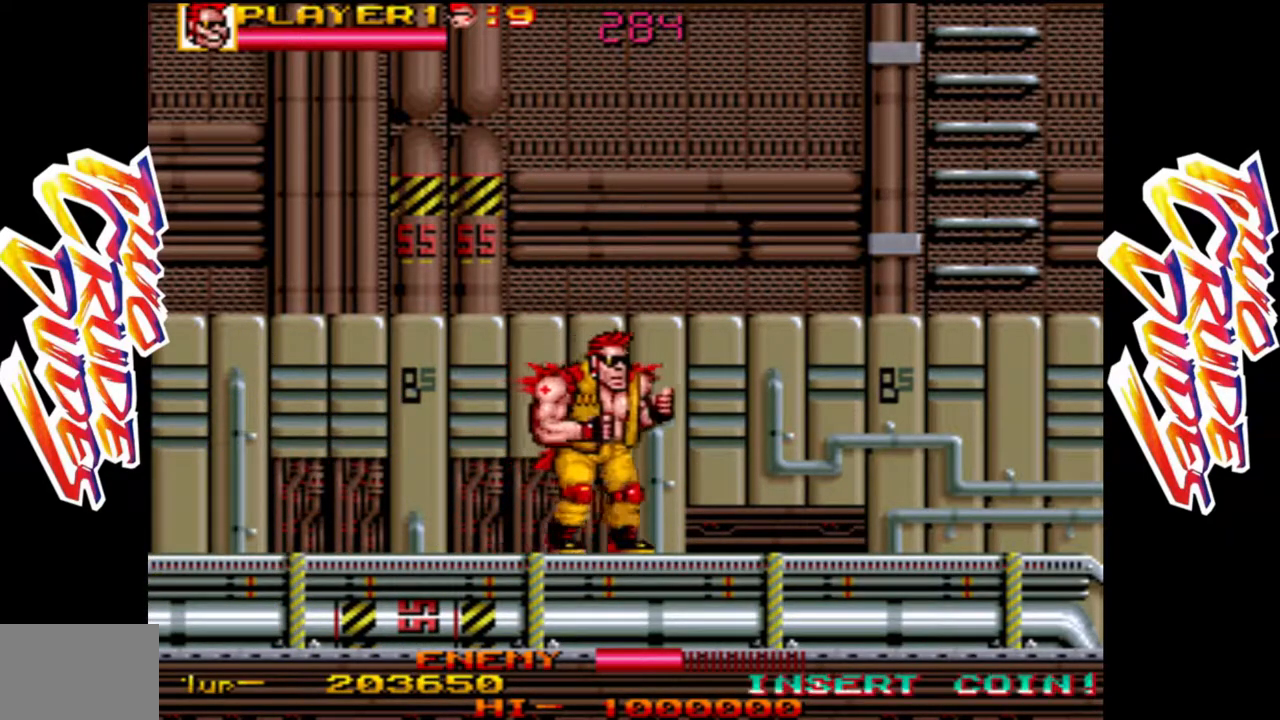
Gameplay with a controller (arcade stick); each line is a JSON object with the inputs held at the frame after it (dt_ms = milliseconds from this image to that frame). "events" lists button and stick changes between this image and that frame as [ms after this image, input, new state], when the widget could be followed in between. Not read: L3 R3.
{"dt_ms": 1000, "buttons": [], "left_stick": "center"}
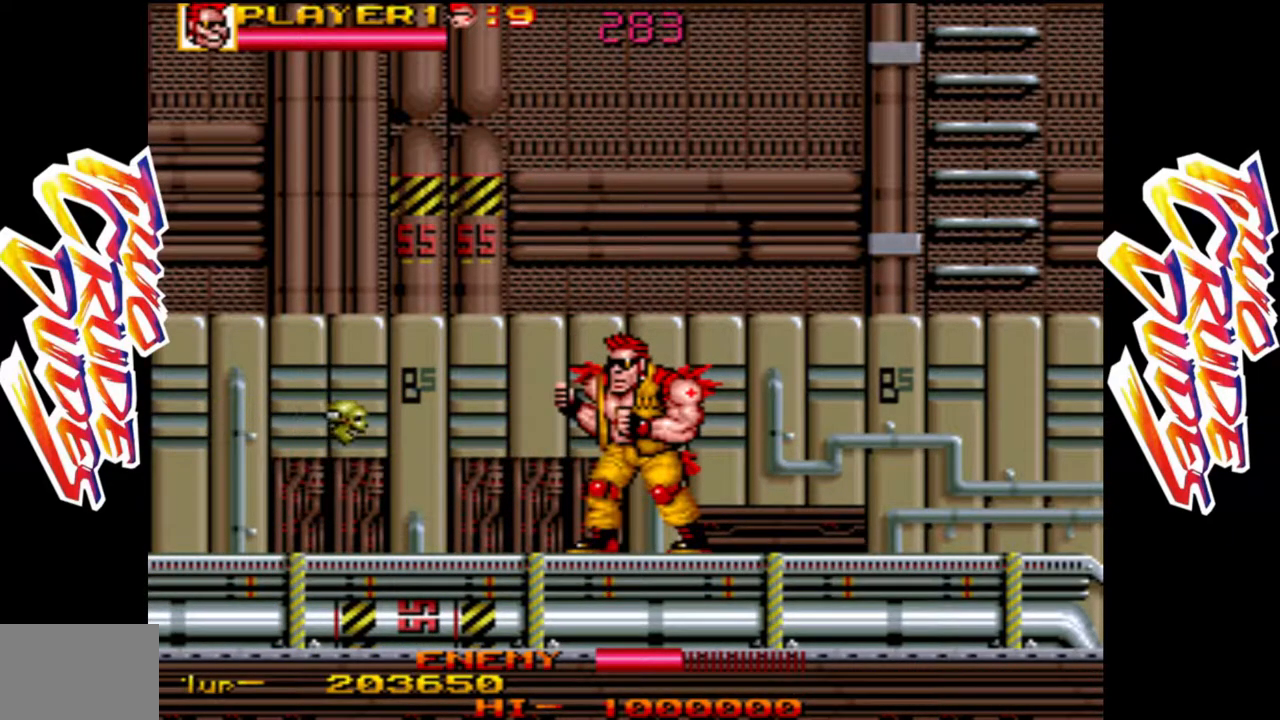
{"dt_ms": 500, "buttons": [], "left_stick": "up", "events": [[100, "left_stick", "up"], [167, "L2", "down"], [283, "L2", "up"]]}
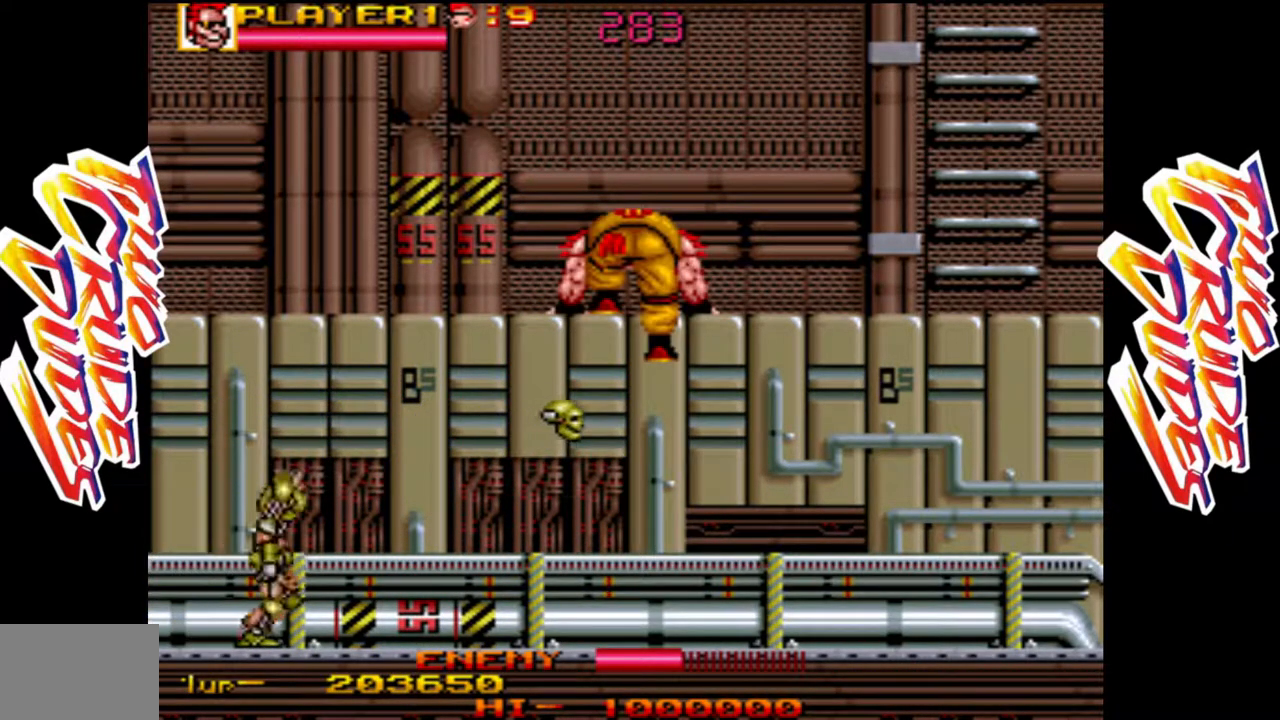
{"dt_ms": 500, "buttons": [], "left_stick": "down-left", "events": [[100, "left_stick", "center"], [350, "left_stick", "down-left"]]}
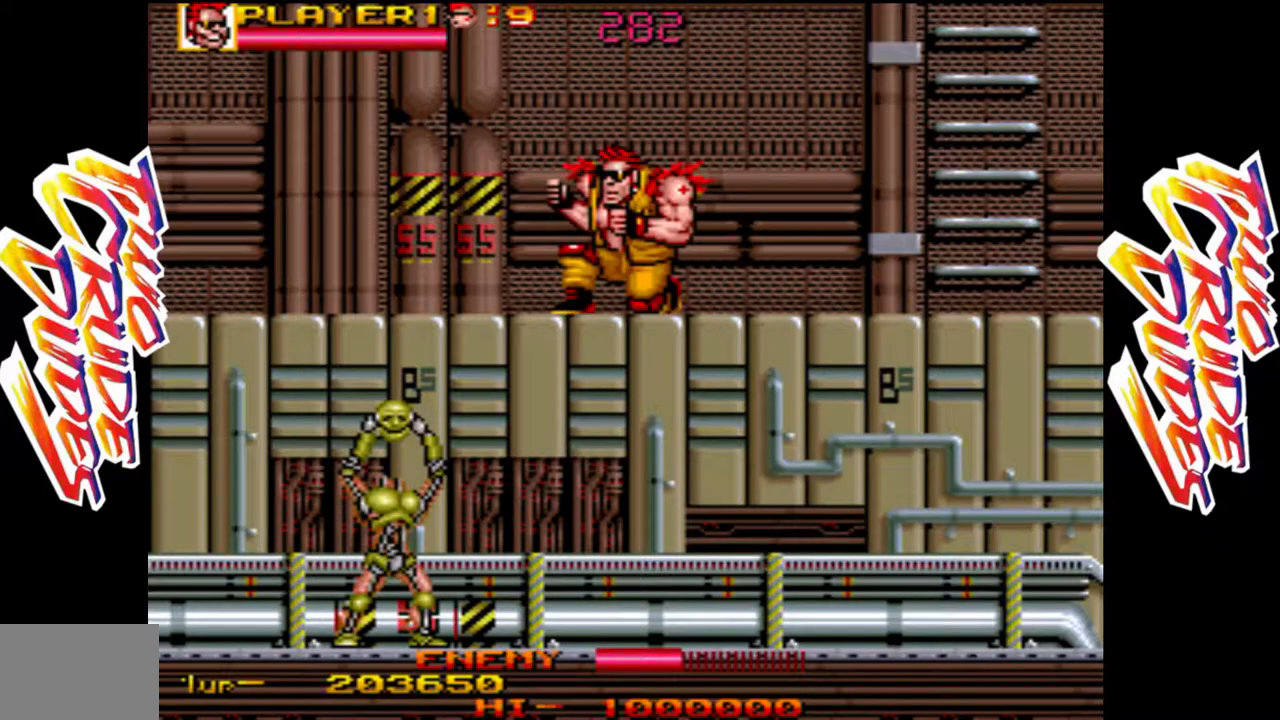
{"dt_ms": 500, "buttons": [], "left_stick": "left", "events": [[33, "left_stick", "center"], [433, "left_stick", "left"]]}
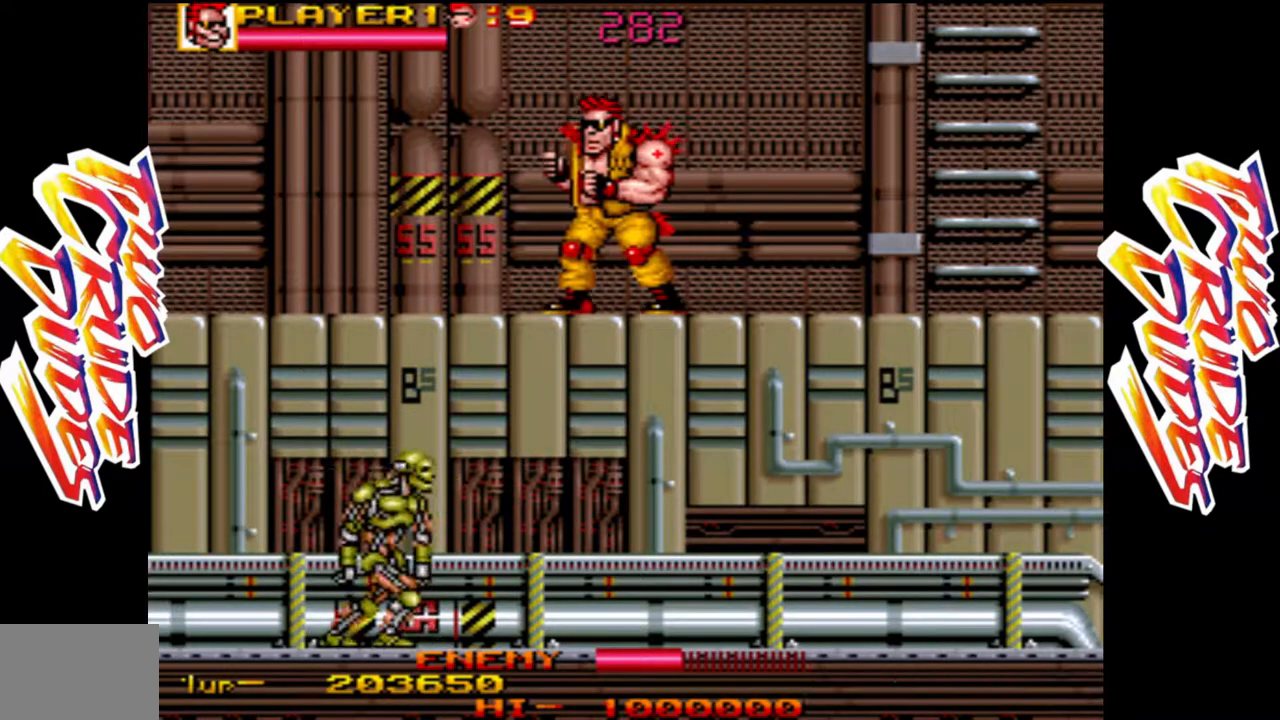
{"dt_ms": 500, "buttons": [], "left_stick": "center", "events": [[100, "left_stick", "center"]]}
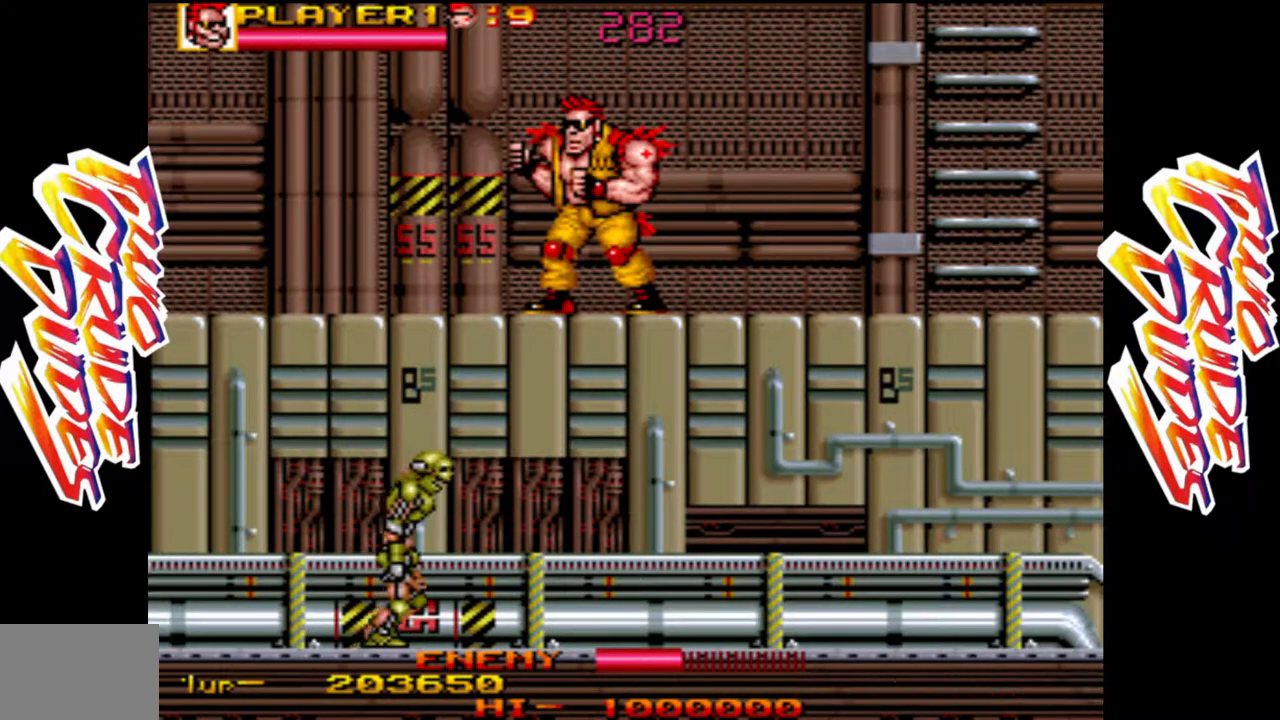
{"dt_ms": 500, "buttons": ["L2"], "left_stick": "down", "events": [[433, "left_stick", "down"], [467, "L2", "down"]]}
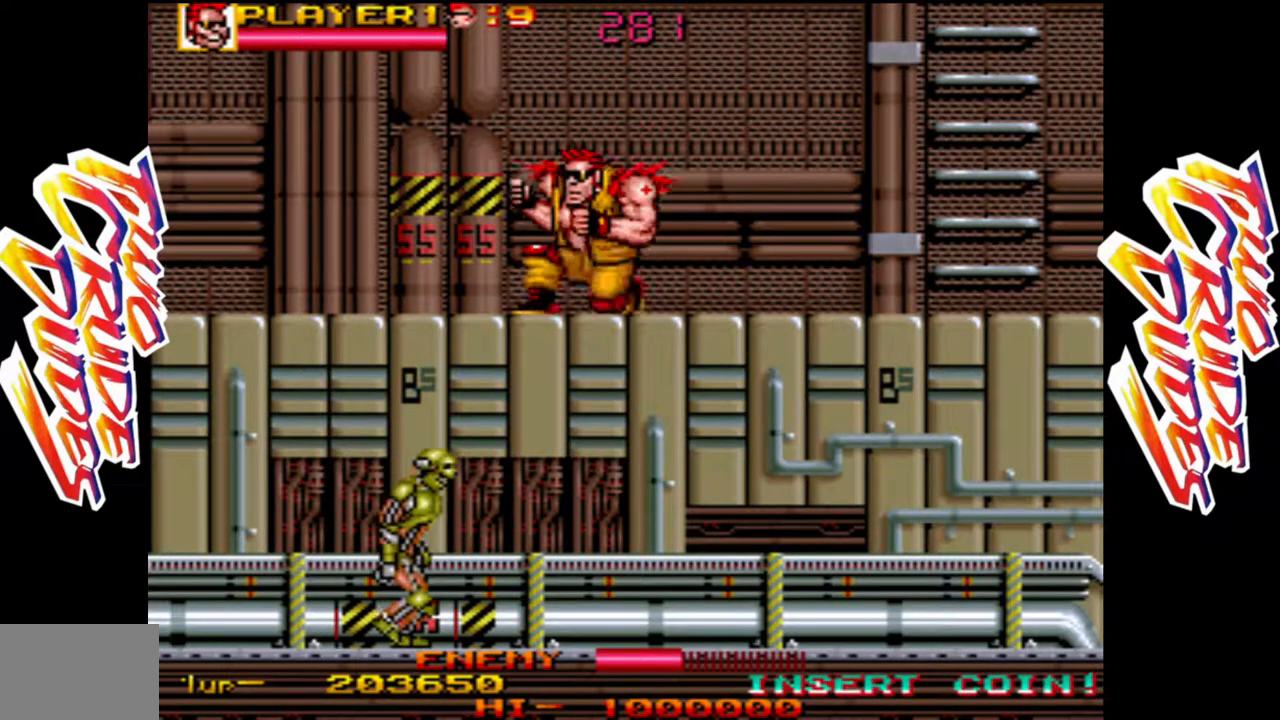
{"dt_ms": 500, "buttons": ["L1"], "left_stick": "down", "events": [[67, "L2", "up"], [300, "L1", "down"], [367, "L1", "up"], [467, "L1", "down"]]}
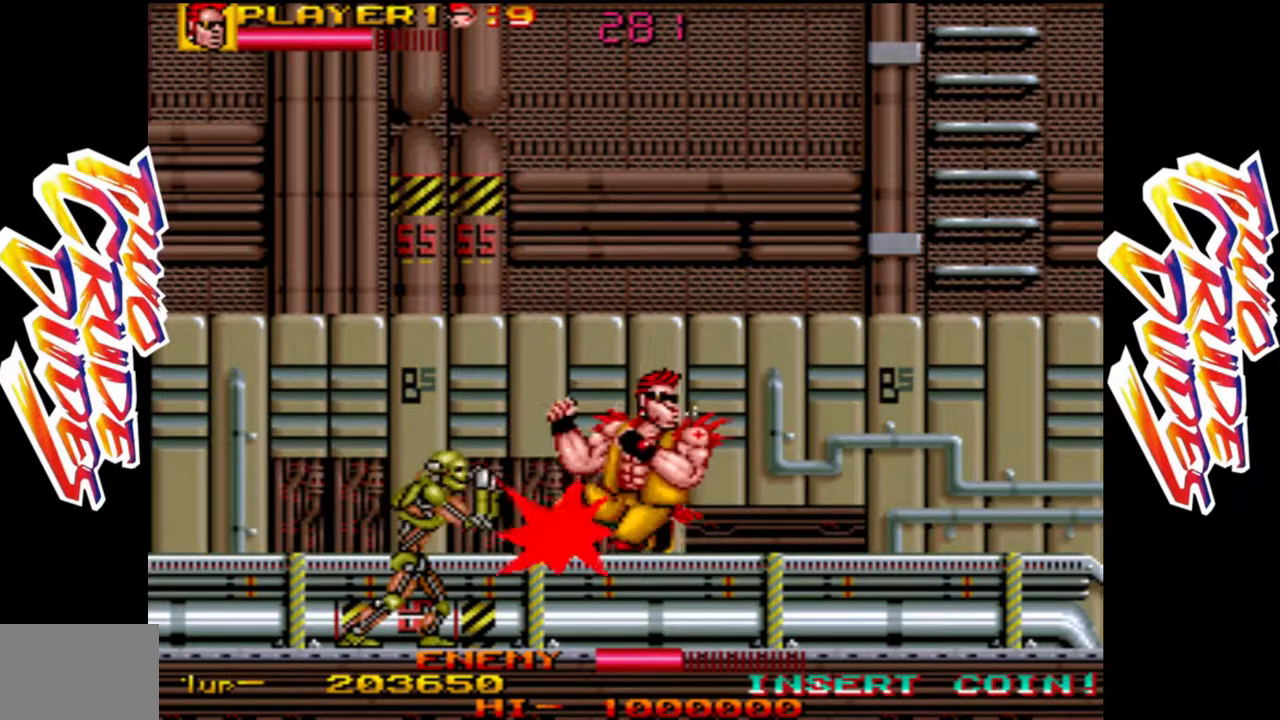
{"dt_ms": 500, "buttons": [], "left_stick": "down", "events": [[33, "L1", "up"], [100, "L1", "down"], [200, "L1", "up"], [250, "L1", "down"], [367, "L1", "up"], [417, "L1", "down"], [500, "L1", "up"]]}
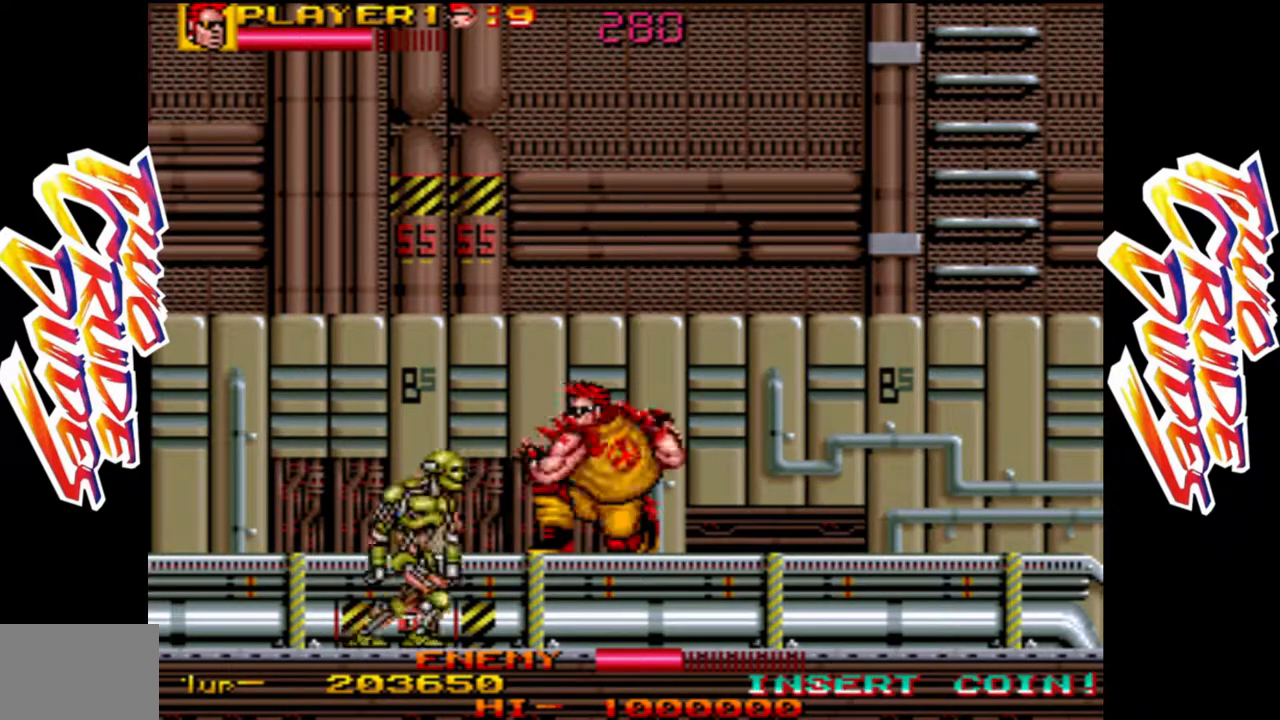
{"dt_ms": 500, "buttons": [], "left_stick": "down", "events": [[83, "L1", "down"], [150, "L1", "up"], [233, "L1", "down"], [317, "L1", "up"], [400, "L1", "down"], [467, "L1", "up"]]}
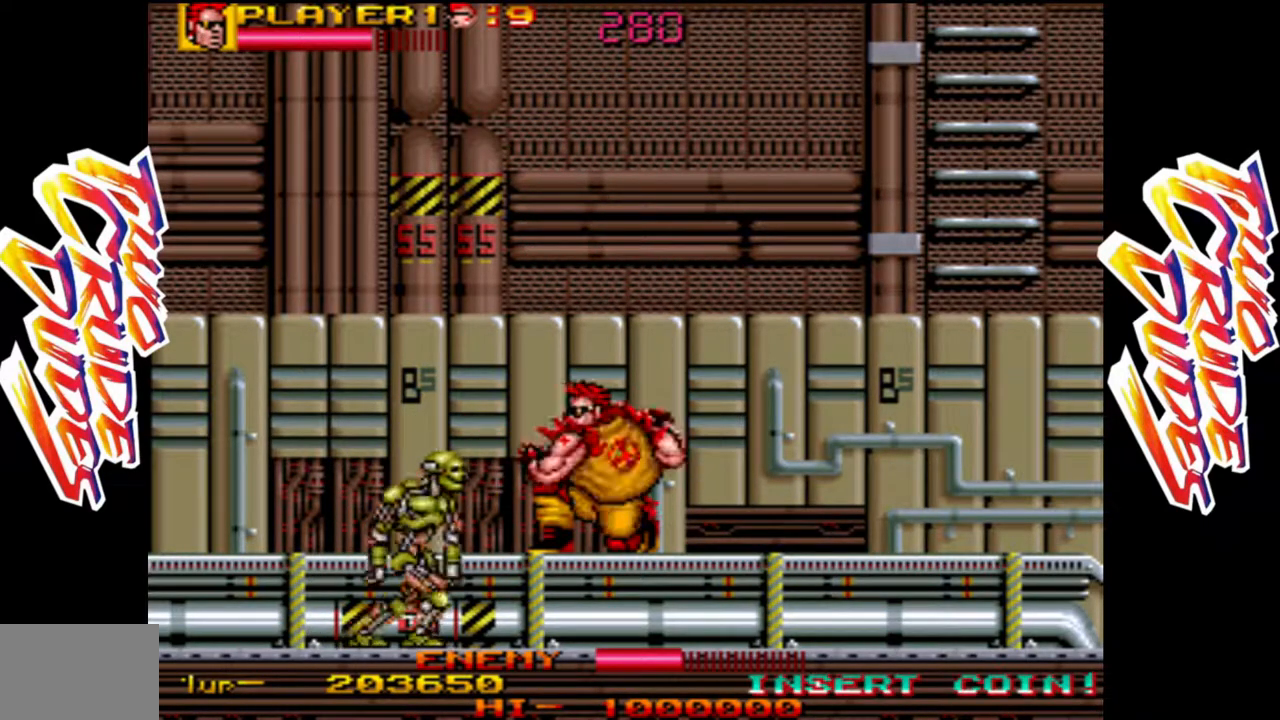
{"dt_ms": 500, "buttons": ["R1"], "left_stick": "down", "events": [[50, "L1", "down"], [117, "L1", "up"], [217, "L1", "down"], [367, "L1", "up"], [433, "R1", "down"]]}
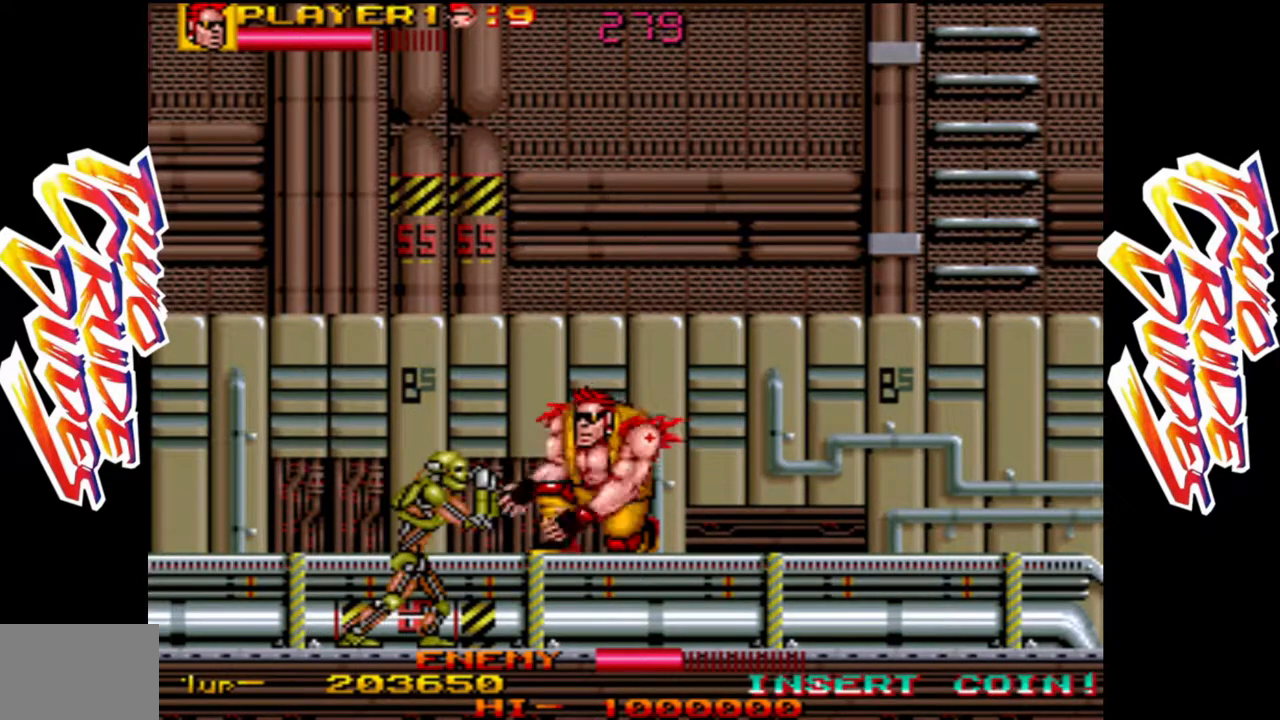
{"dt_ms": 1000, "buttons": ["L1"], "left_stick": "down"}
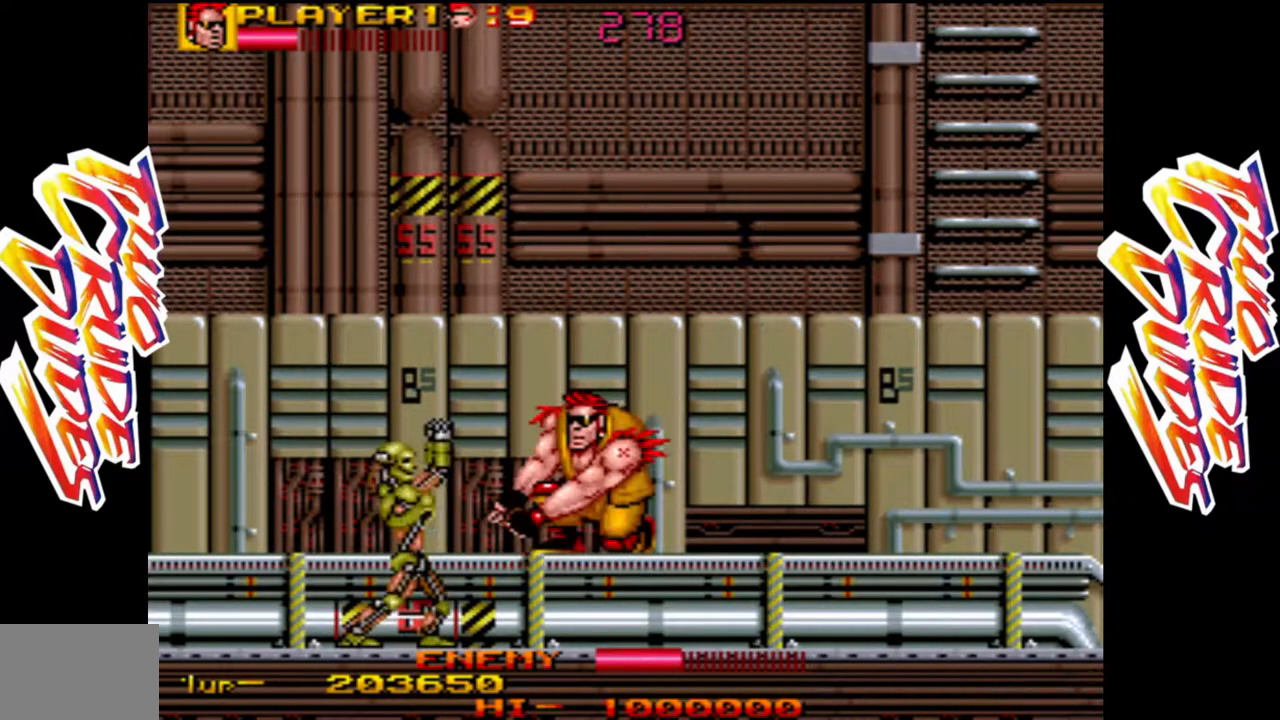
{"dt_ms": 1000, "buttons": [], "left_stick": "center"}
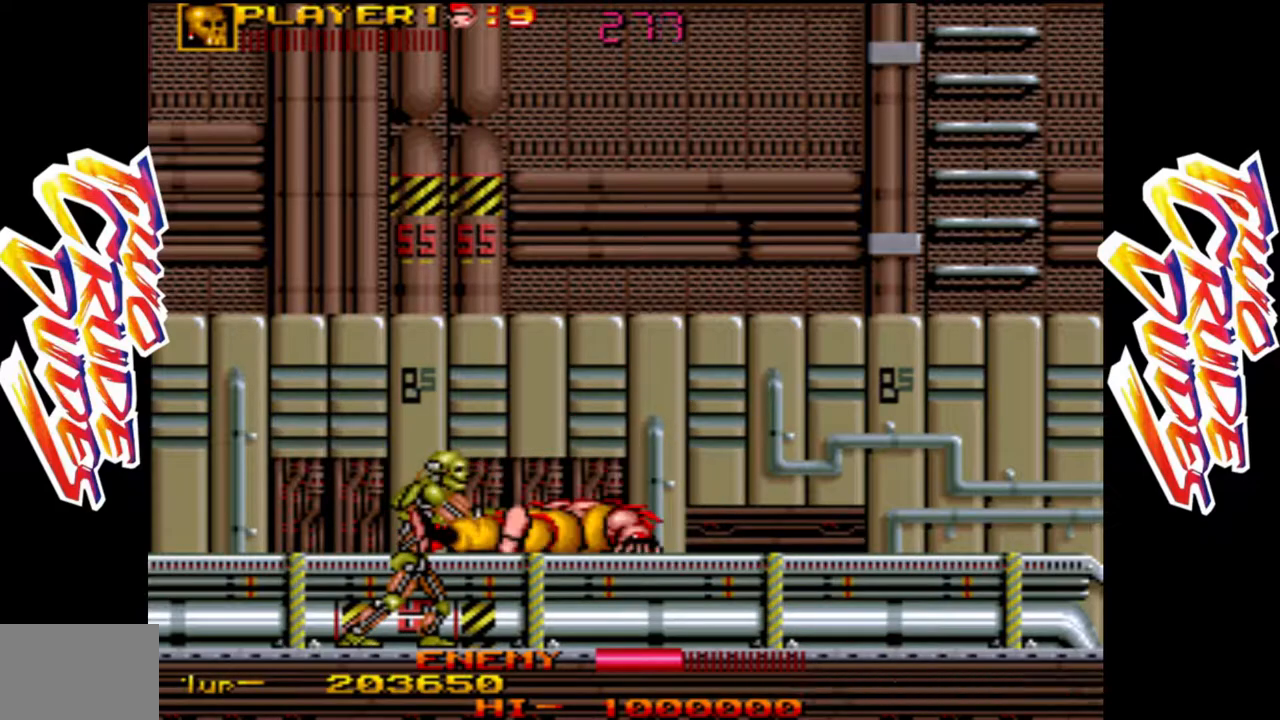
{"dt_ms": 500, "buttons": [], "left_stick": "center", "events": []}
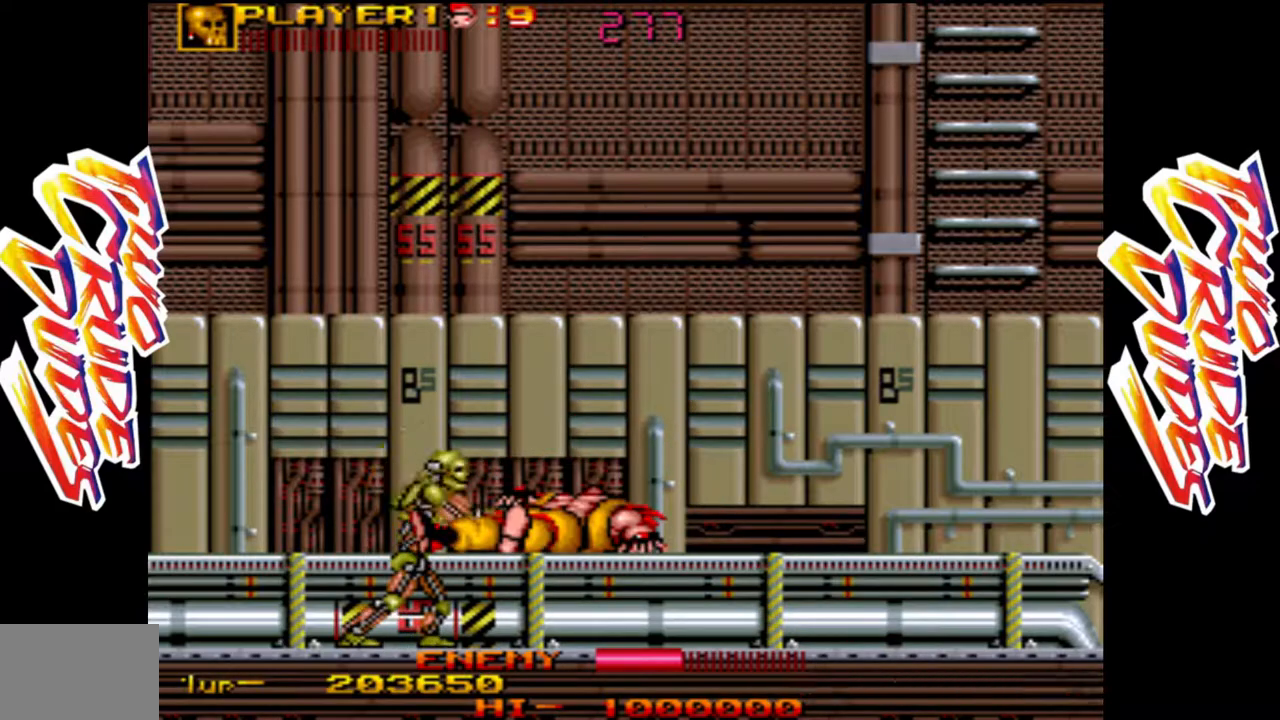
{"dt_ms": 500, "buttons": [], "left_stick": "left", "events": [[467, "left_stick", "left"]]}